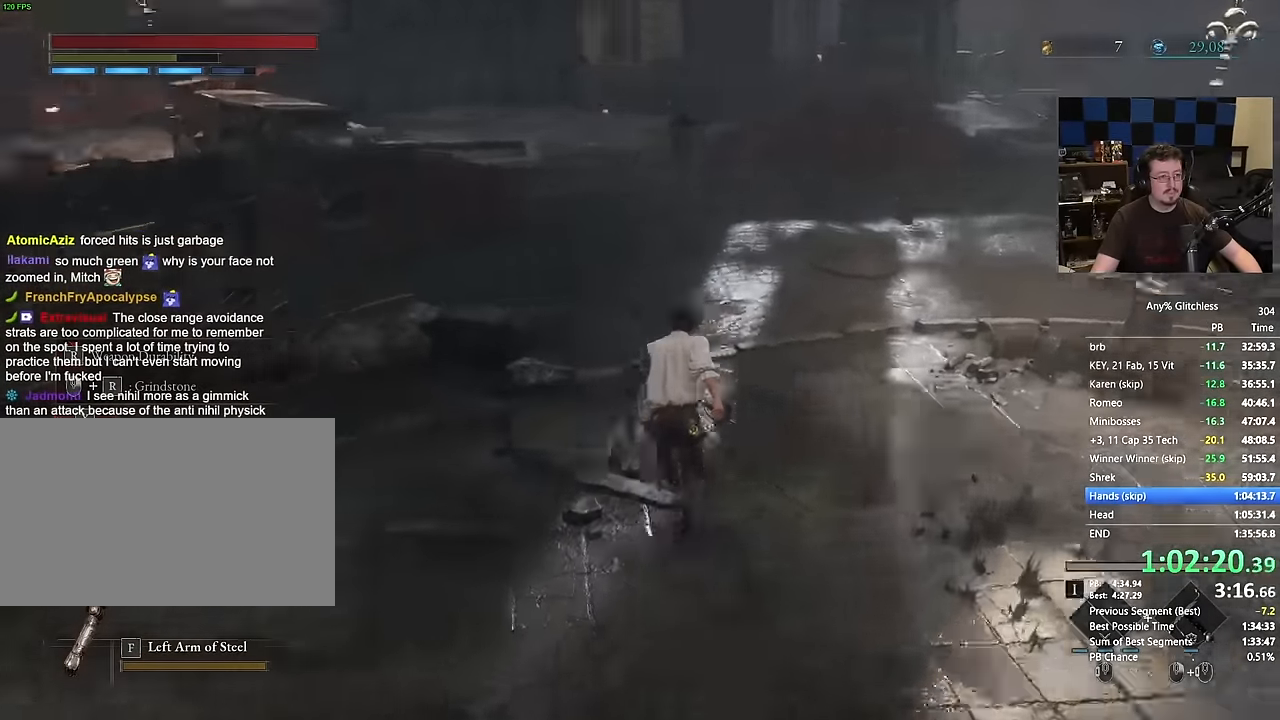
Gameplay with keyboard and mouse; each line is a JSON object with the keys and mouse buttons held at the frame after it. "events" lists presses ("down") and releases ("up") of "1", "3", "4", "a", "alt", "c", "caps_lock", "ctrl", "d", "e", "f", "g", "q", "r", "s", "shift", "space", "t", "tab", "v", "w", "x", "mouse_left", "mouse_wheel" and "mouse_right" between this image and that frame as [ms after this image, input, new state], when the widget could be followed in between. "mouse_left", "mouse_wheel", "mouse_right" = the "left", "wheel", "right" buttons of the "mouse" list. No other keys are recorded. "wheel" means that the mouse wheel is clicked or scrolled. Not read: 2 5 mouse_move.
{"keys": ["space", "w"], "mouse": [], "events": []}
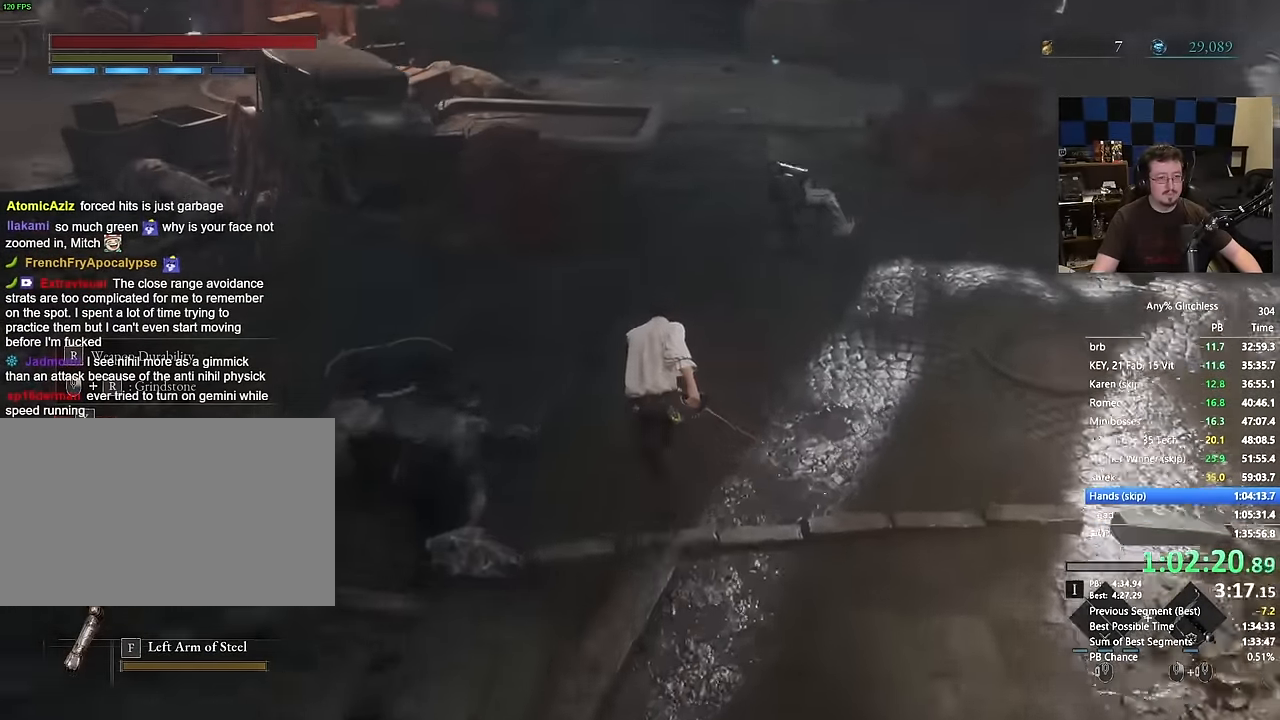
{"keys": ["space", "w"], "mouse": [], "events": []}
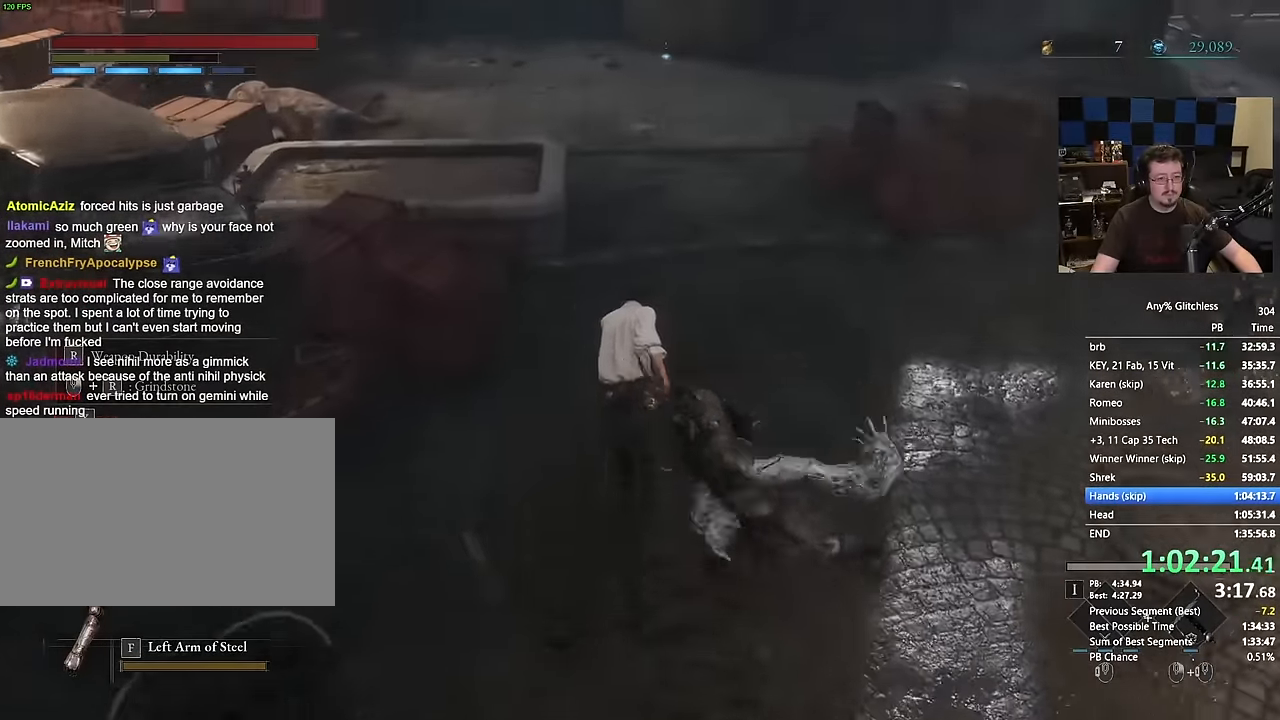
{"keys": ["space", "w"], "mouse": [], "events": []}
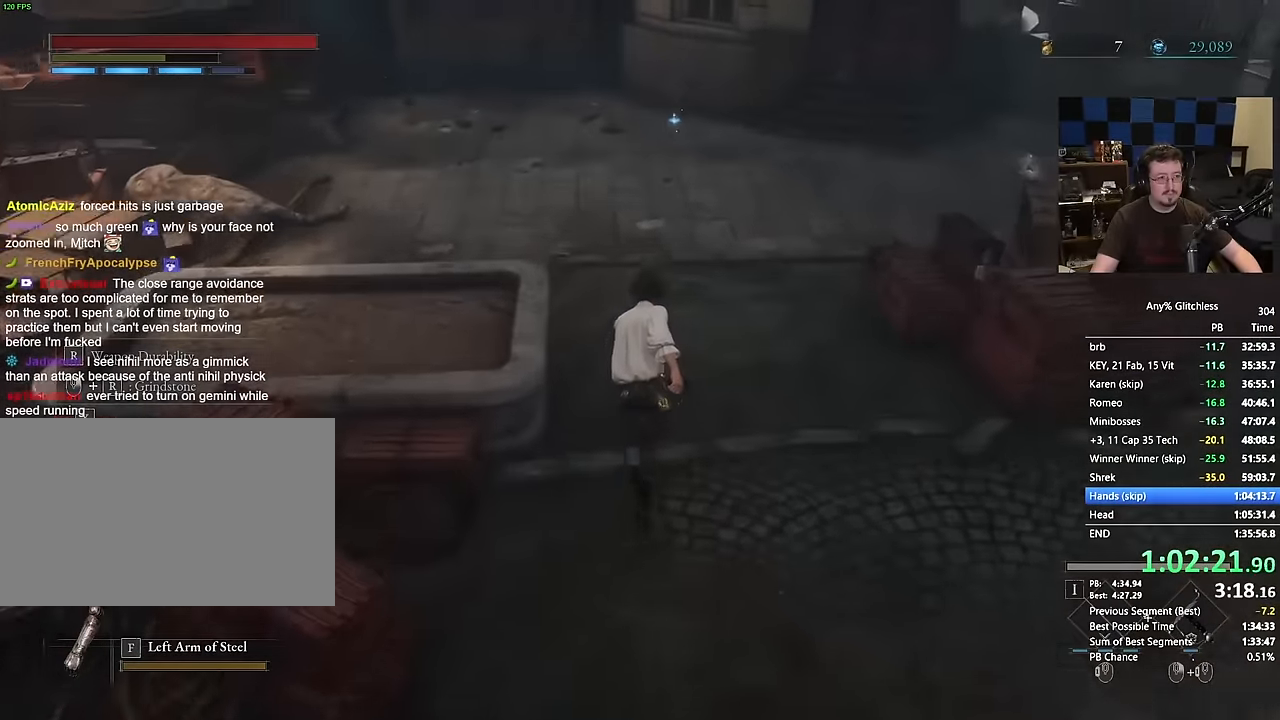
{"keys": ["space", "w"], "mouse": [], "events": []}
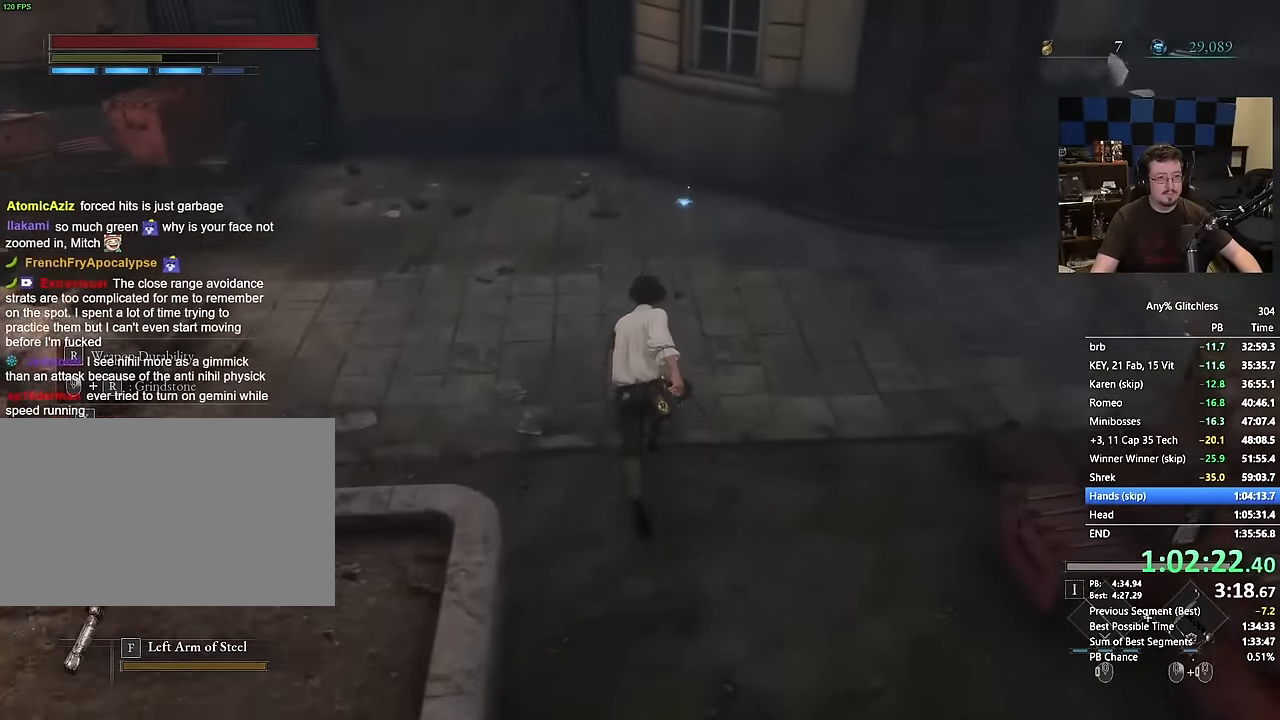
{"keys": ["space", "w"], "mouse": [], "events": []}
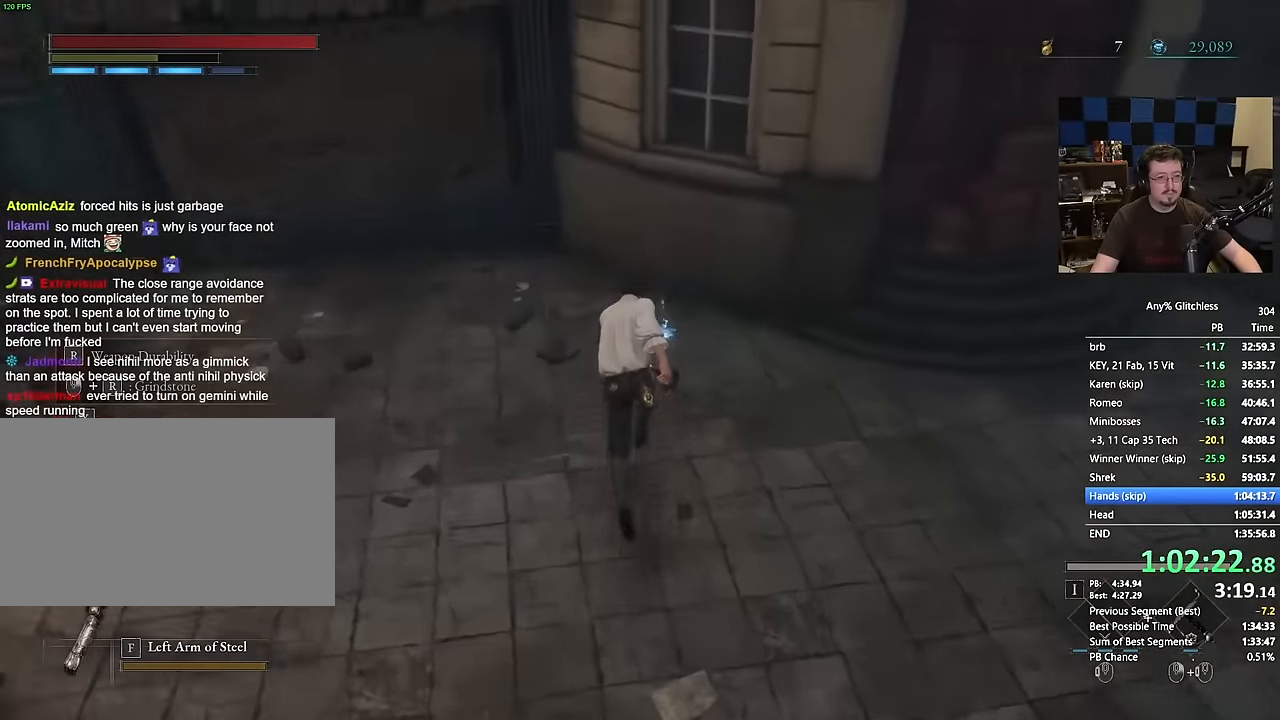
{"keys": ["space", "w"], "mouse": [], "events": []}
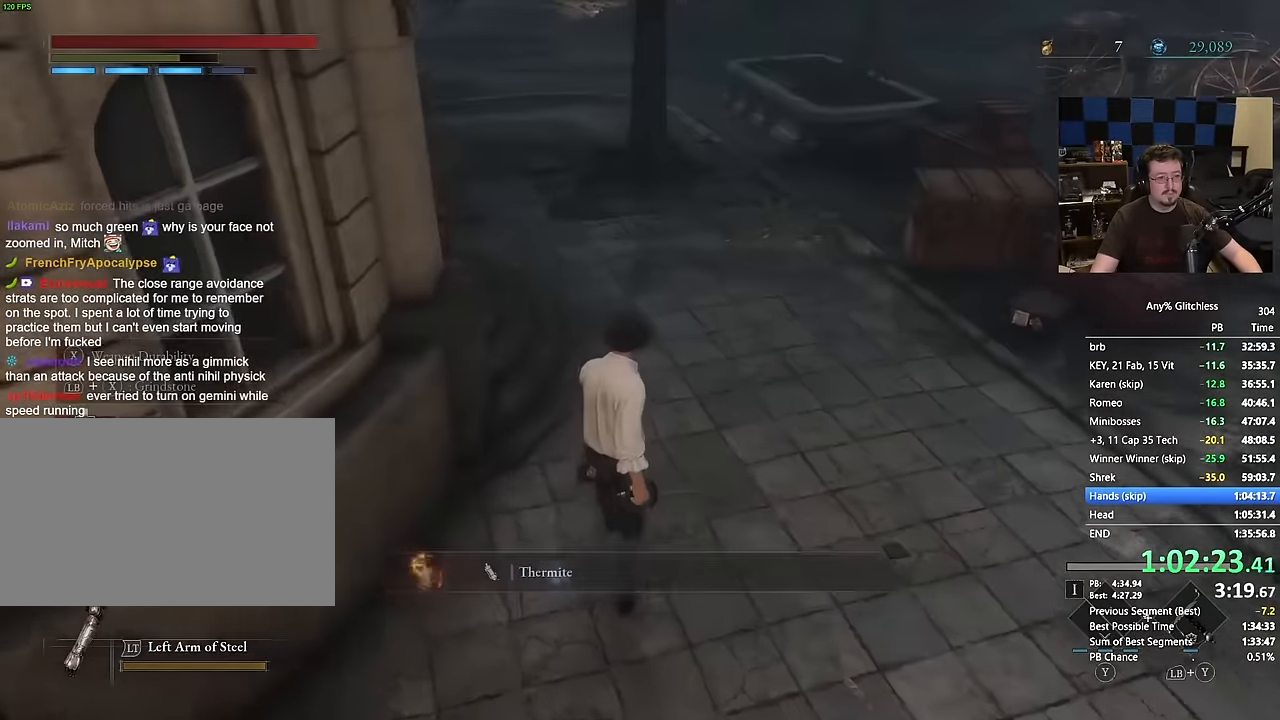
{"keys": ["space", "w"], "mouse": [], "events": []}
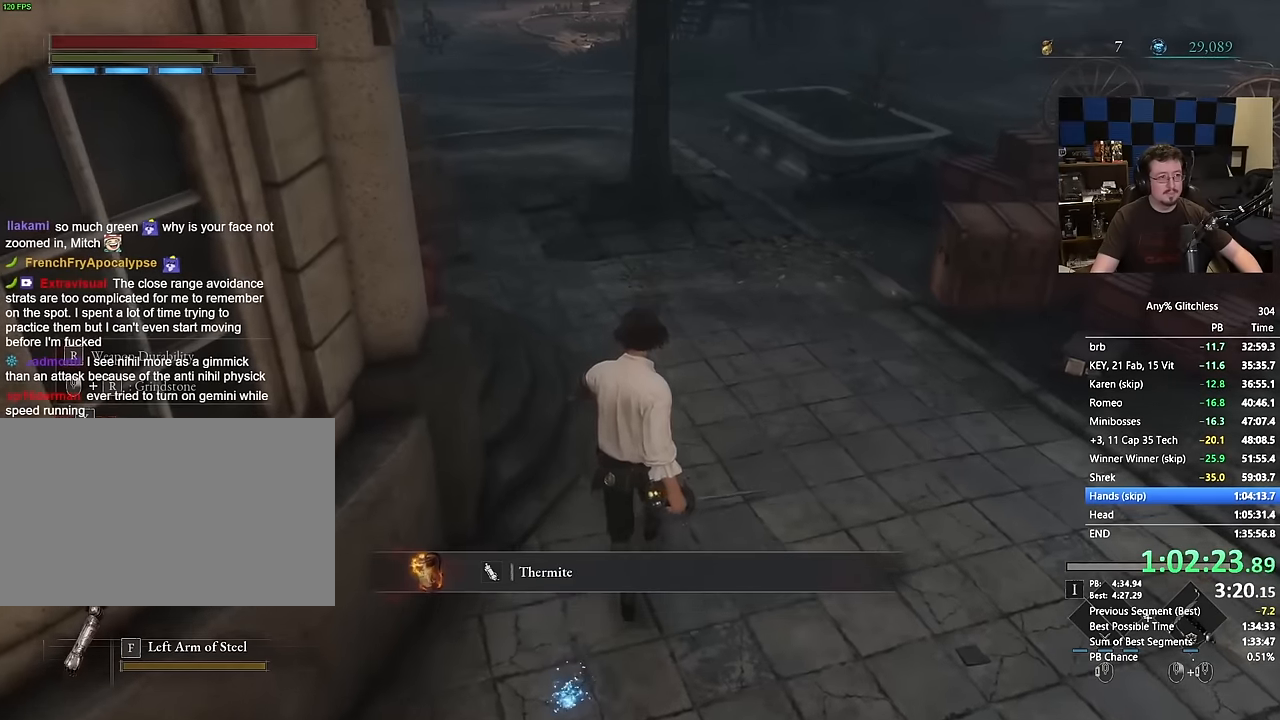
{"keys": ["space", "w"], "mouse": [], "events": []}
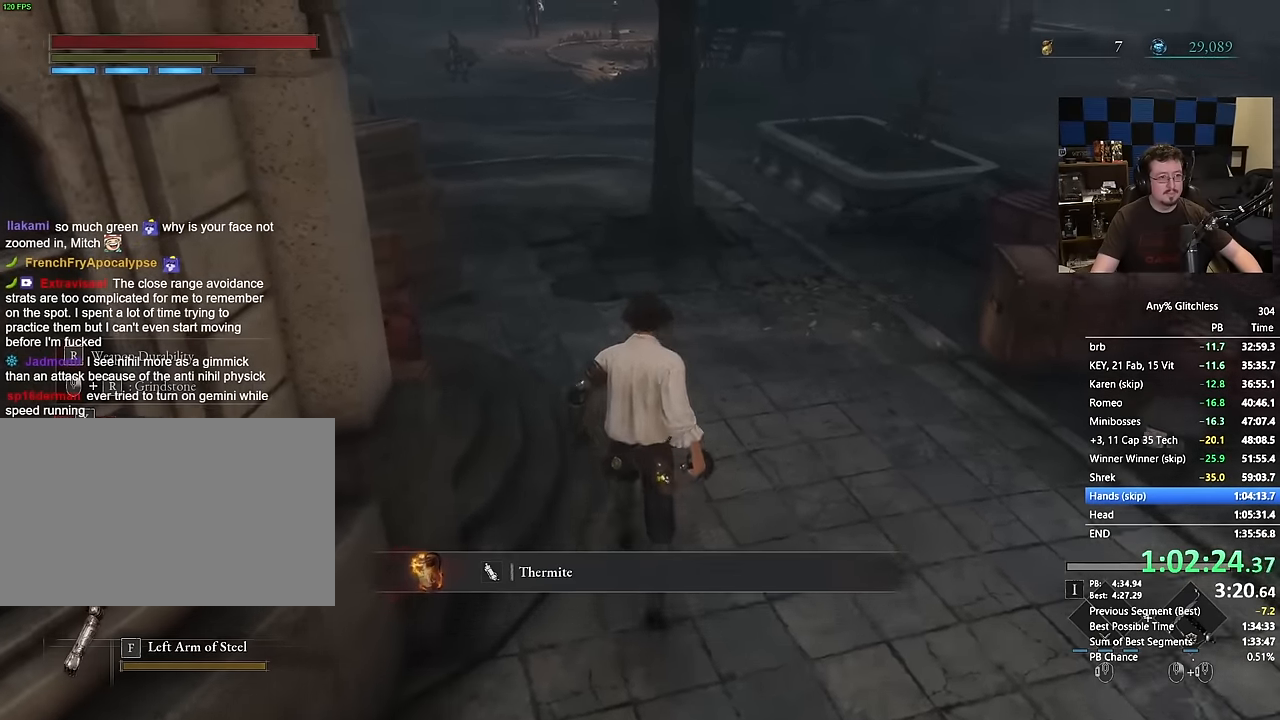
{"keys": ["space", "w"], "mouse": [], "events": []}
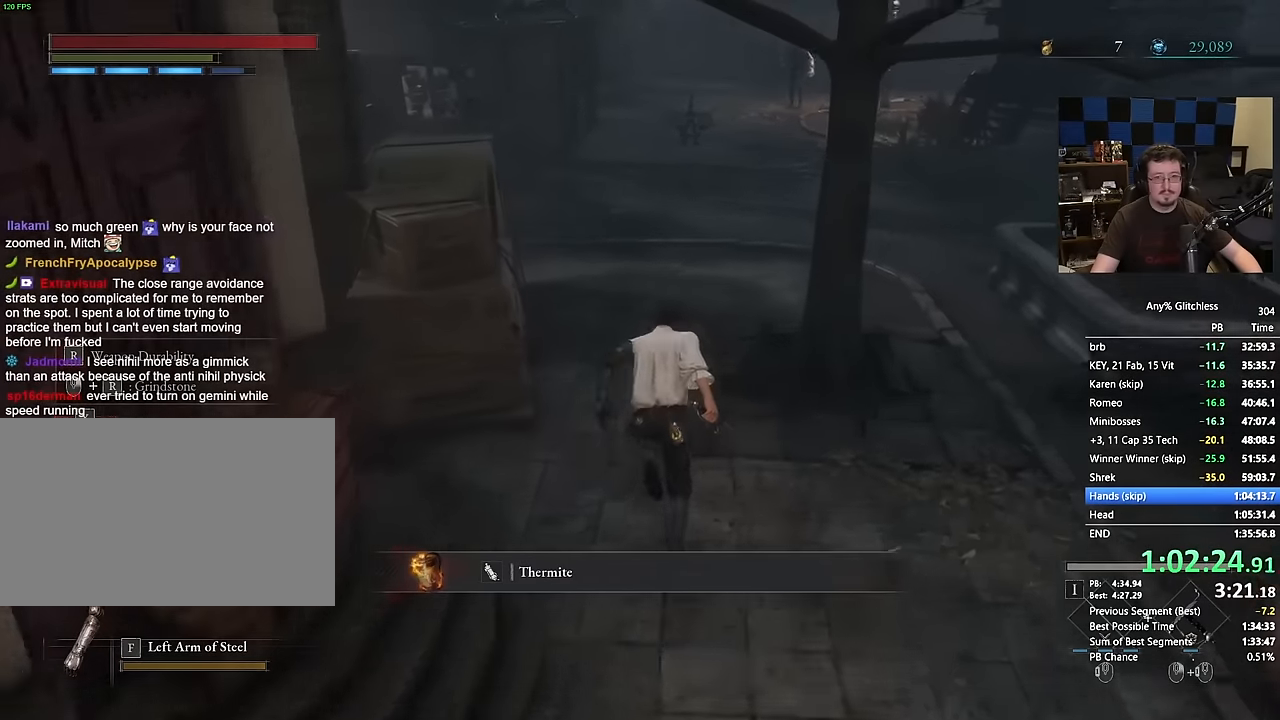
{"keys": ["space", "w"], "mouse": [], "events": []}
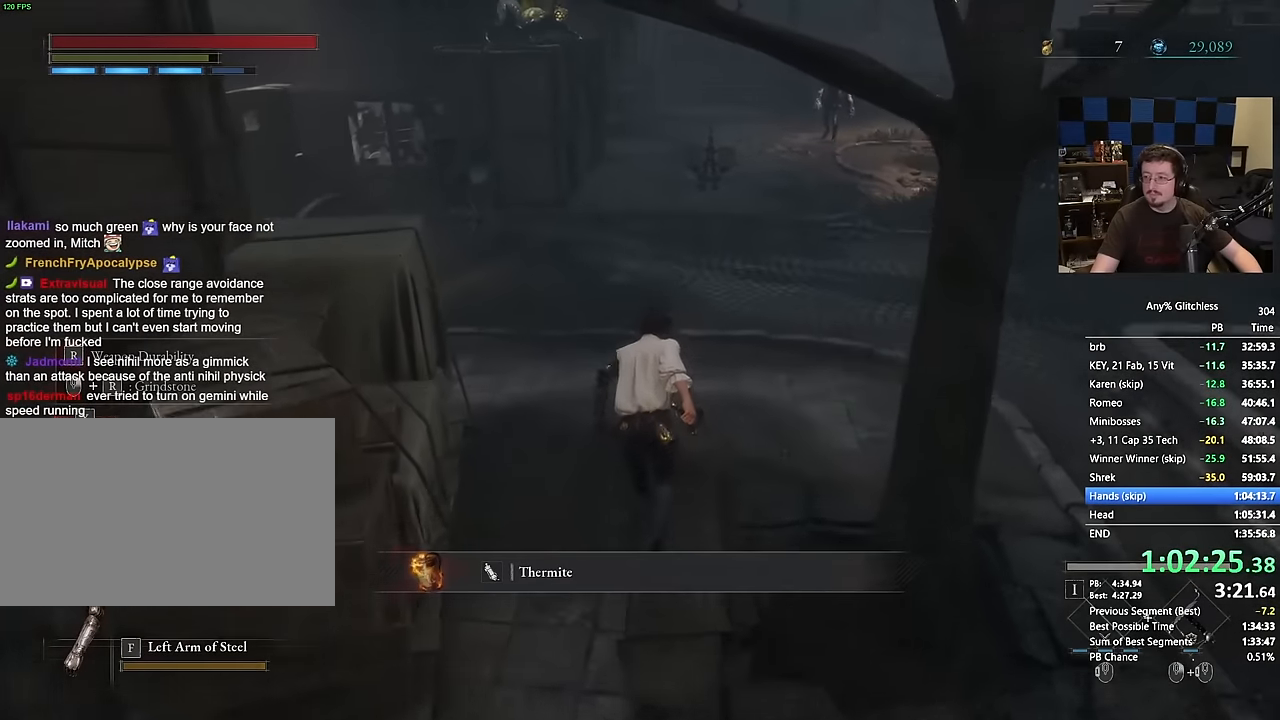
{"keys": ["space", "w"], "mouse": [], "events": []}
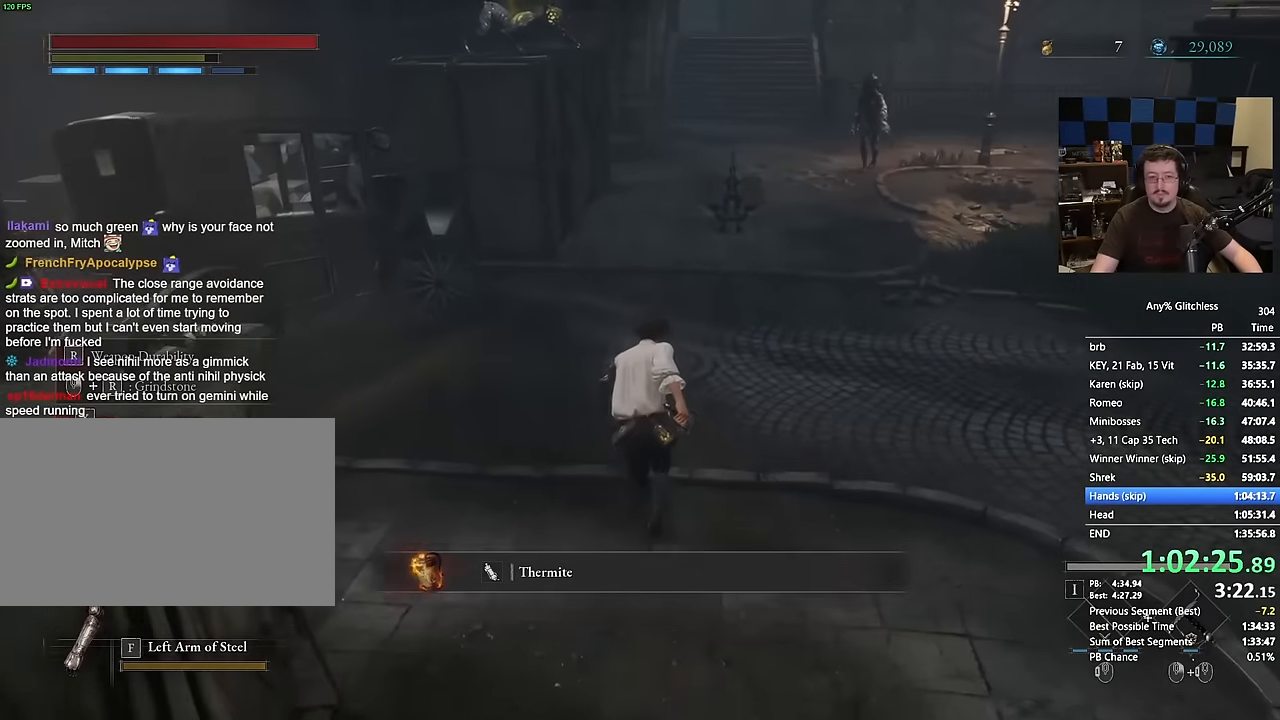
{"keys": ["space", "w"], "mouse": [], "events": []}
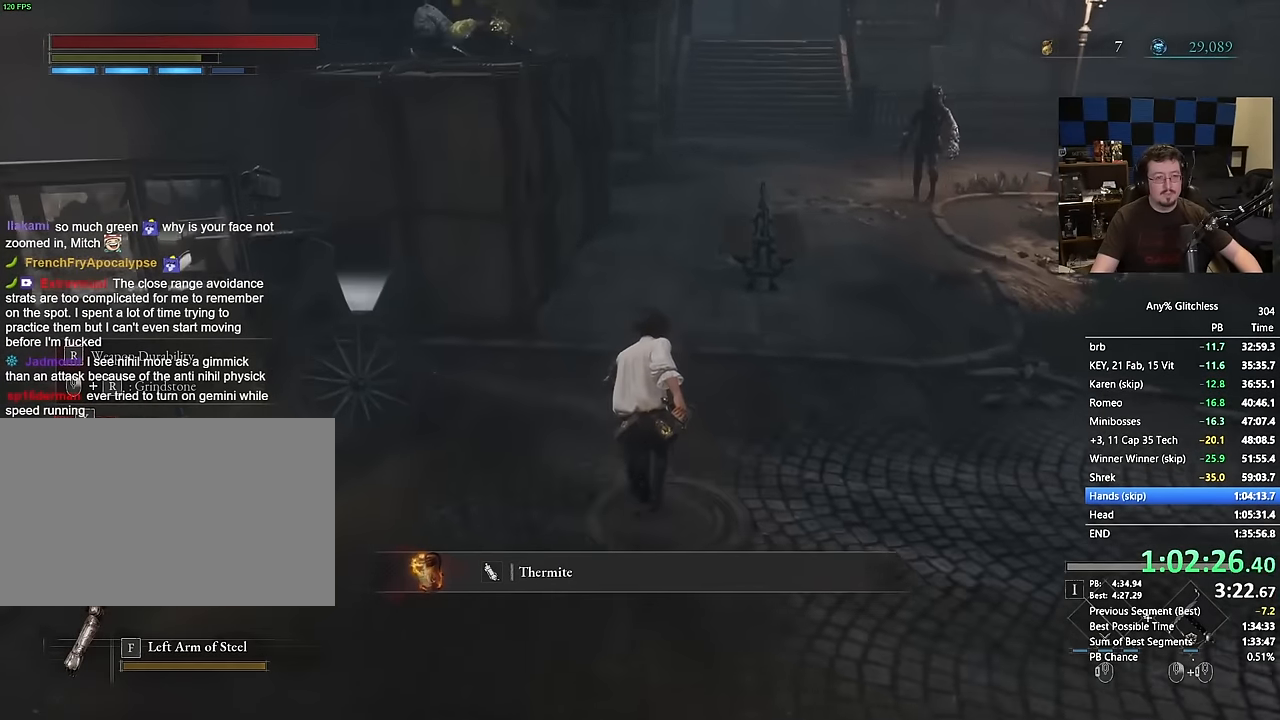
{"keys": ["space", "w"], "mouse": [], "events": []}
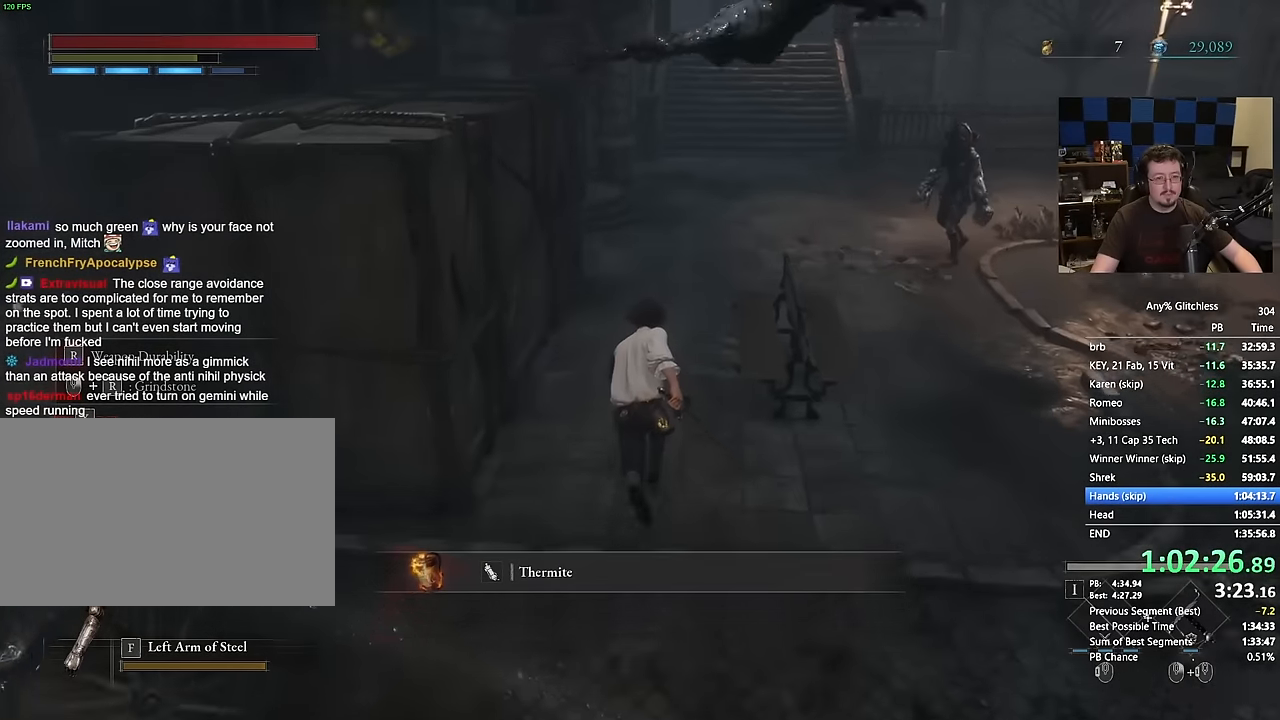
{"keys": ["space", "w"], "mouse": [], "events": []}
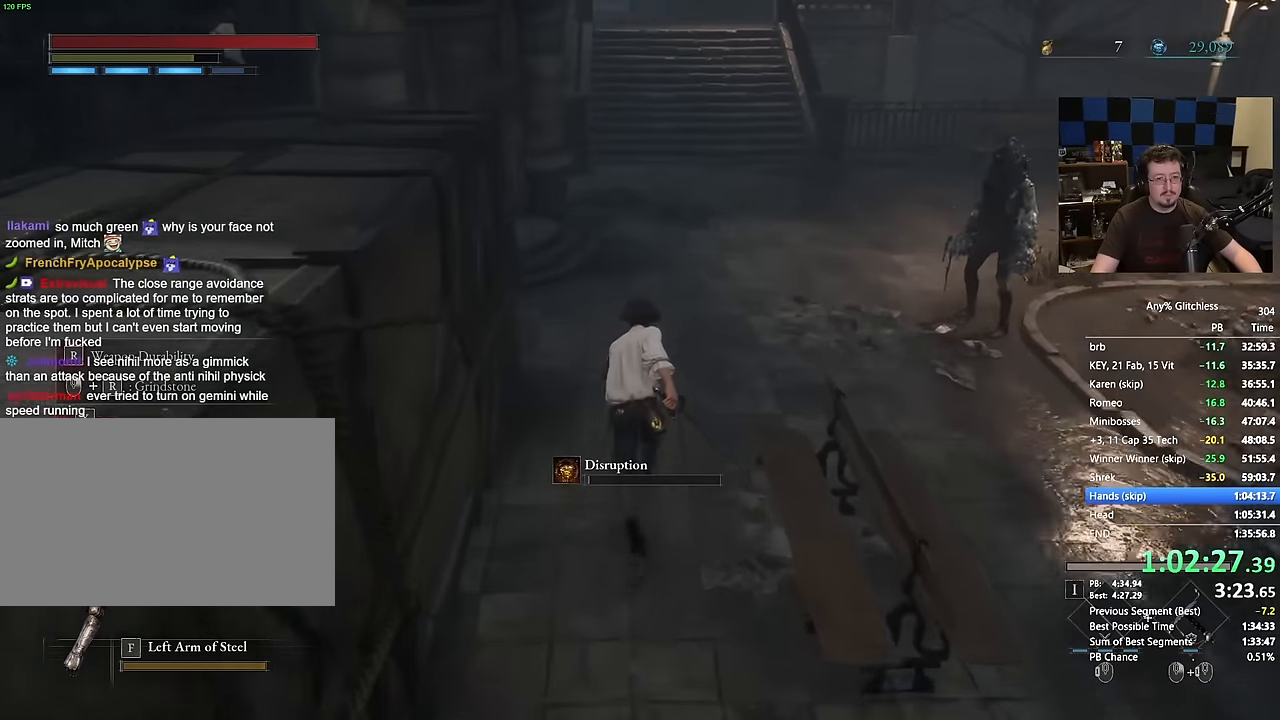
{"keys": ["space", "w"], "mouse": [], "events": []}
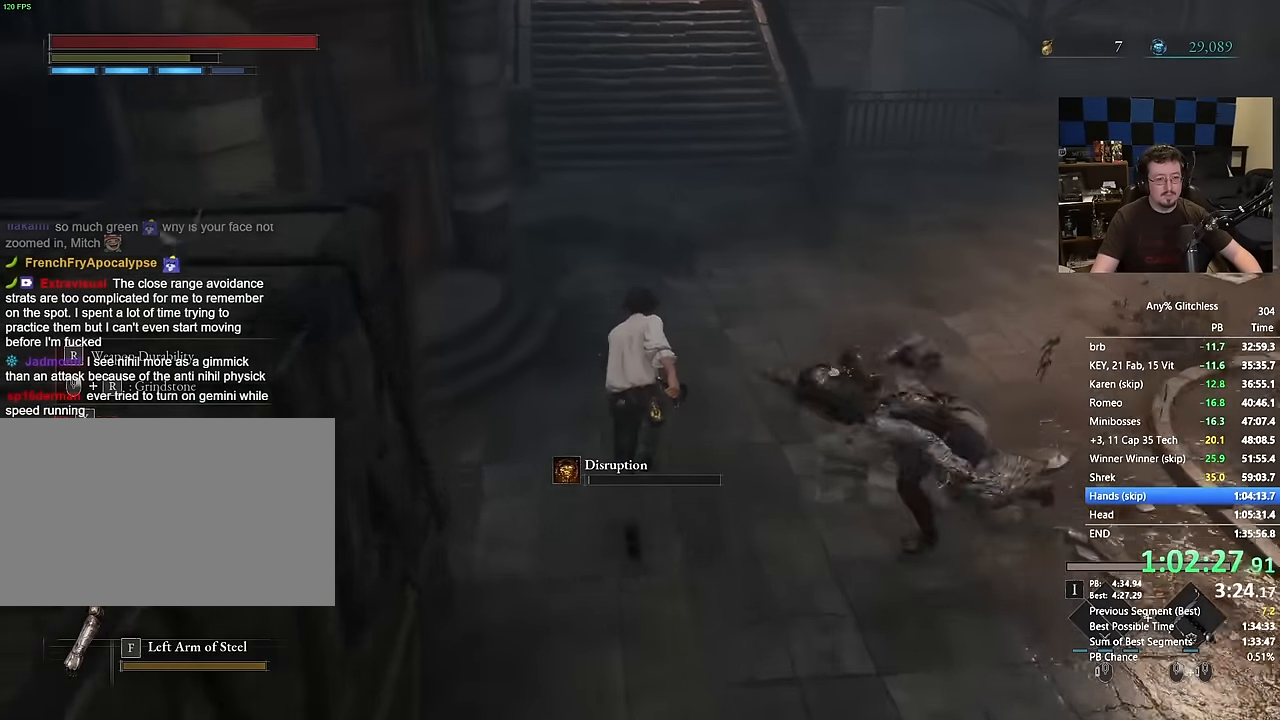
{"keys": ["space", "w"], "mouse": [], "events": []}
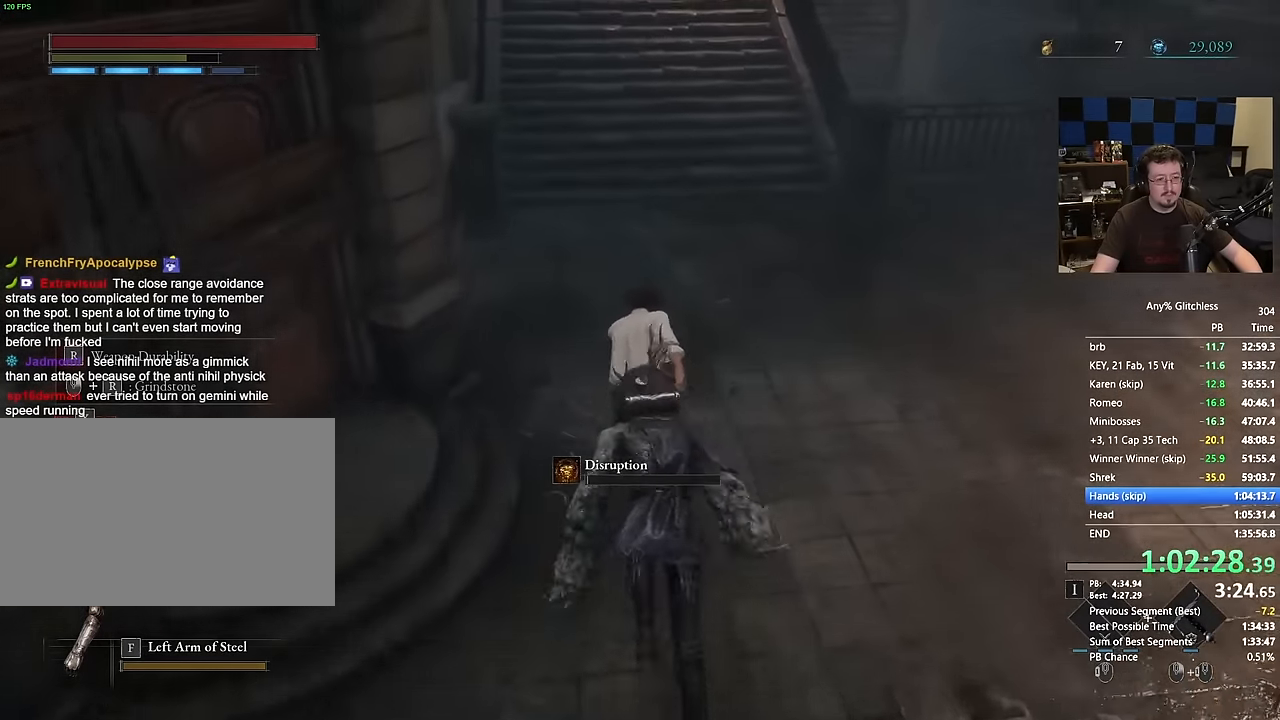
{"keys": ["space", "w"], "mouse": [], "events": []}
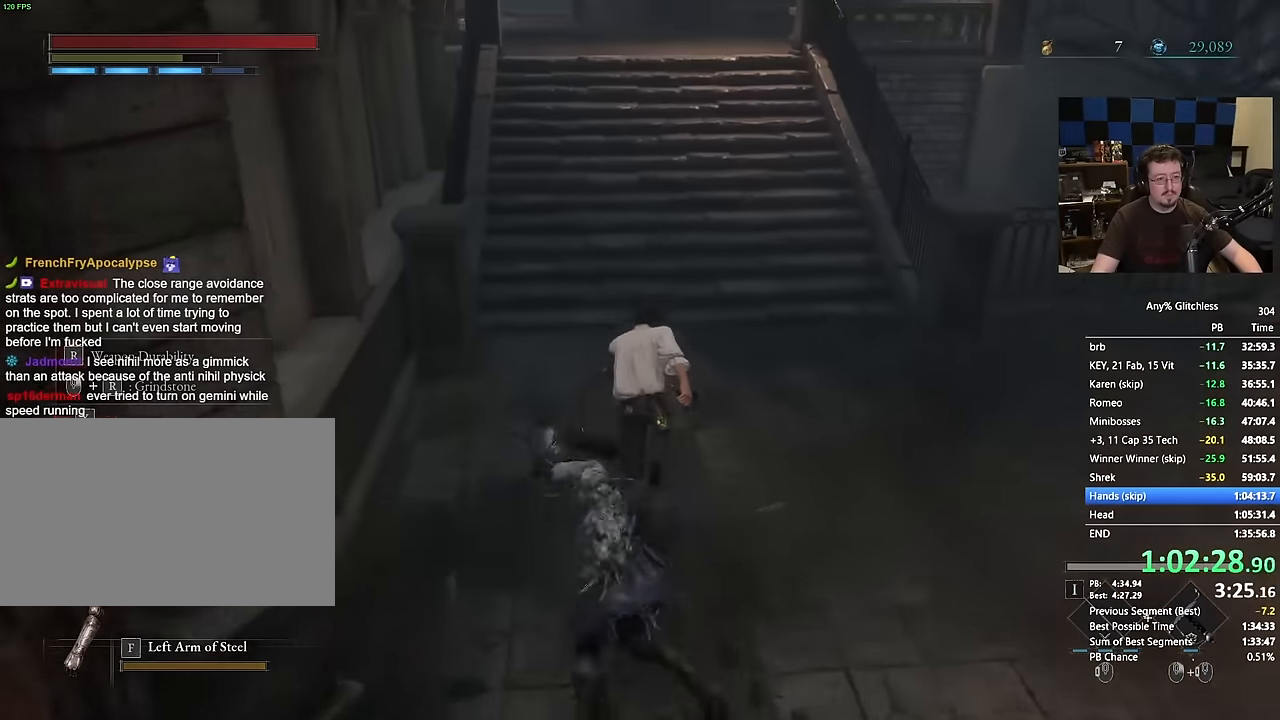
{"keys": ["space", "w"], "mouse": [], "events": []}
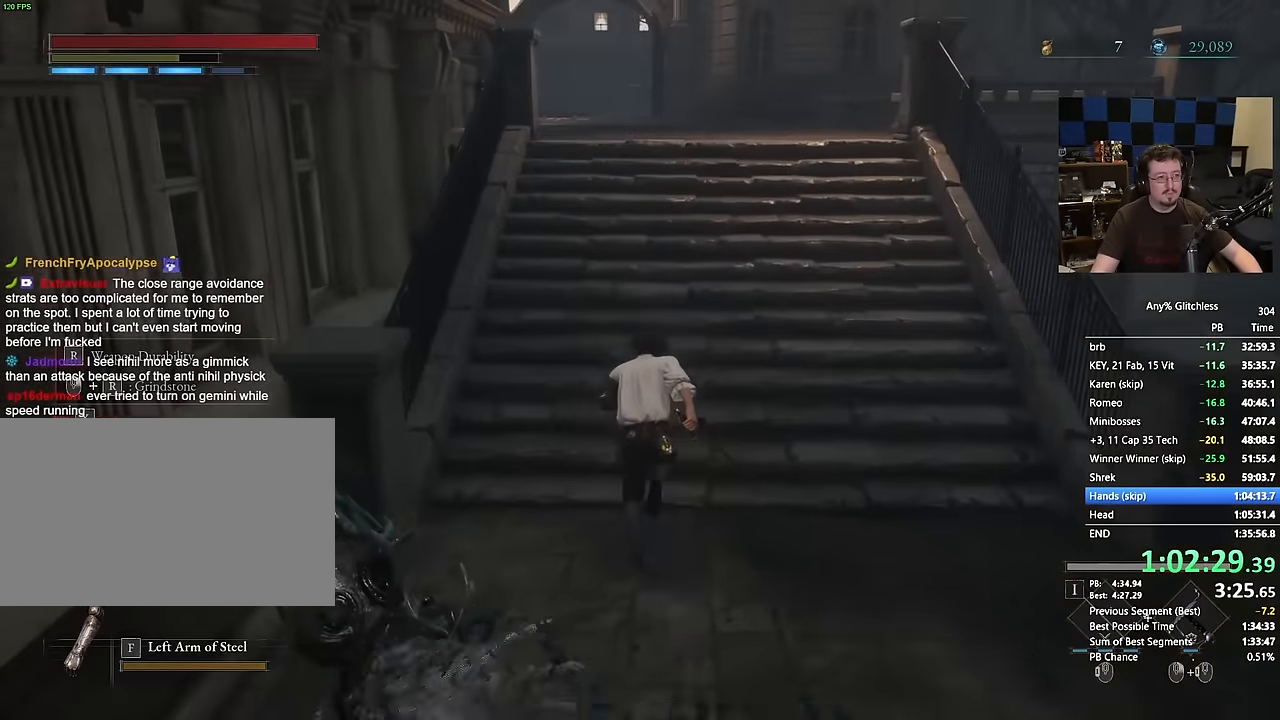
{"keys": ["space", "w"], "mouse": [], "events": []}
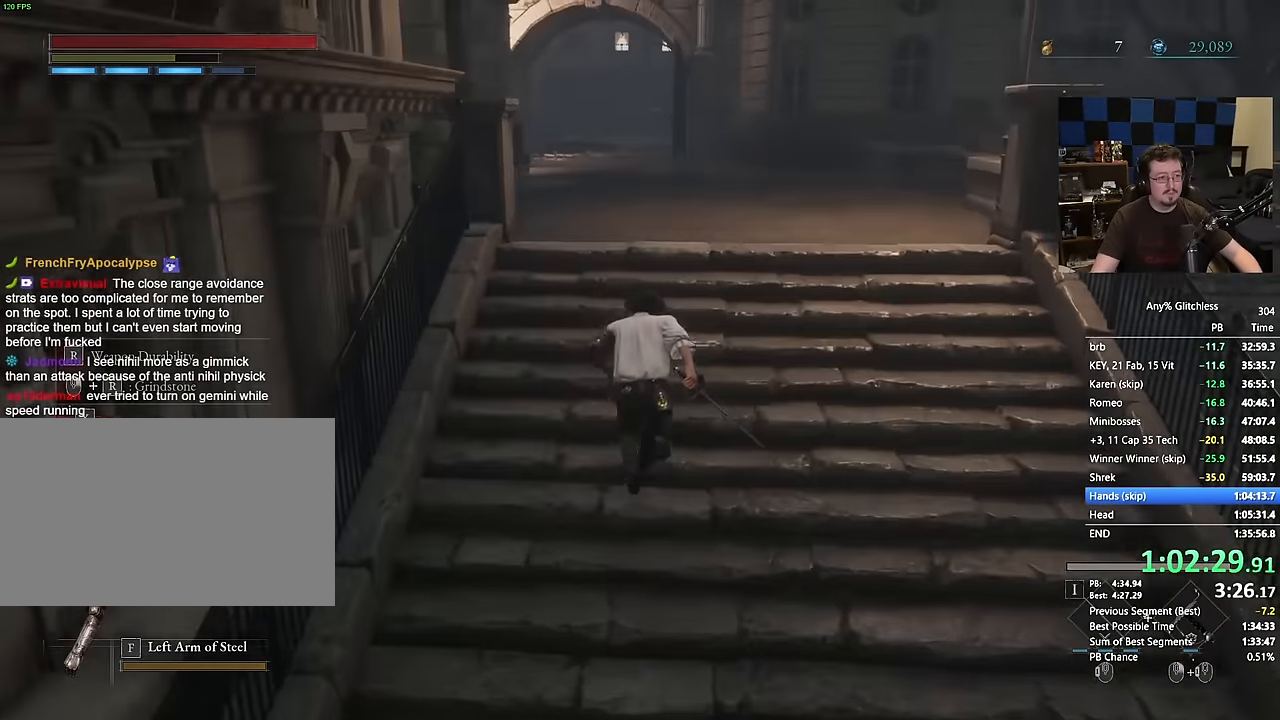
{"keys": ["space", "w"], "mouse": []}
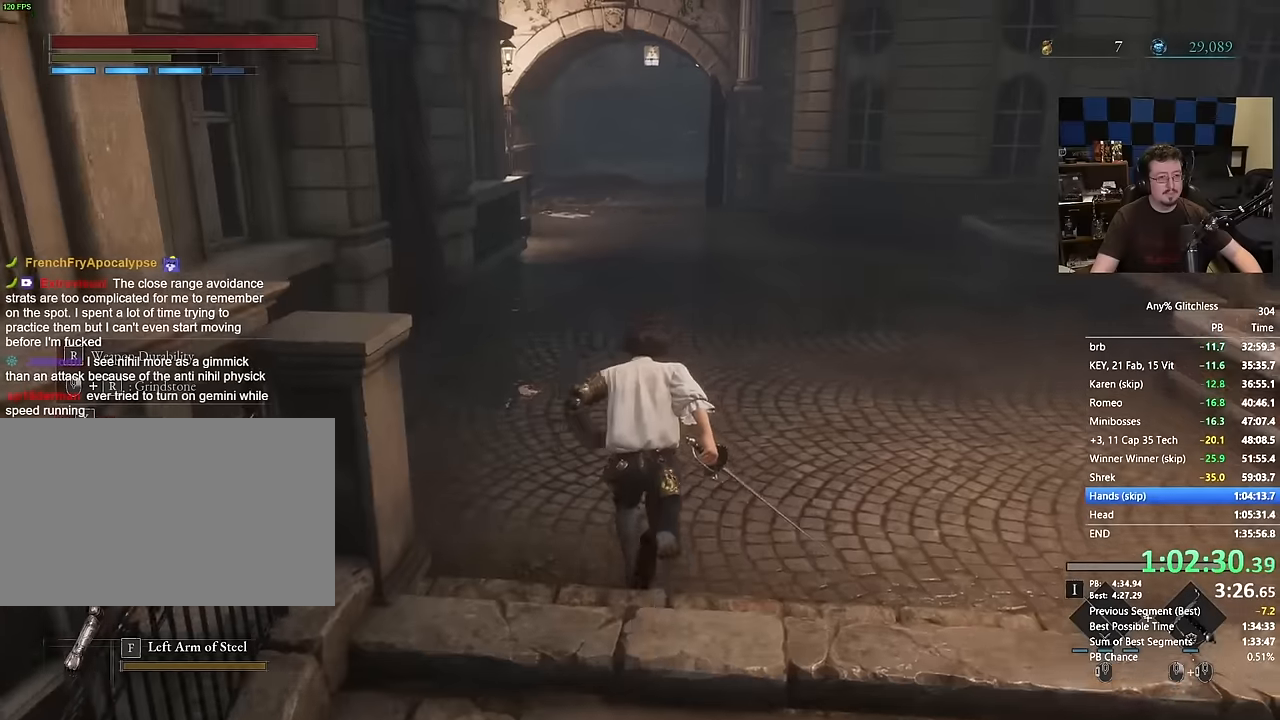
{"keys": ["space", "w"], "mouse": []}
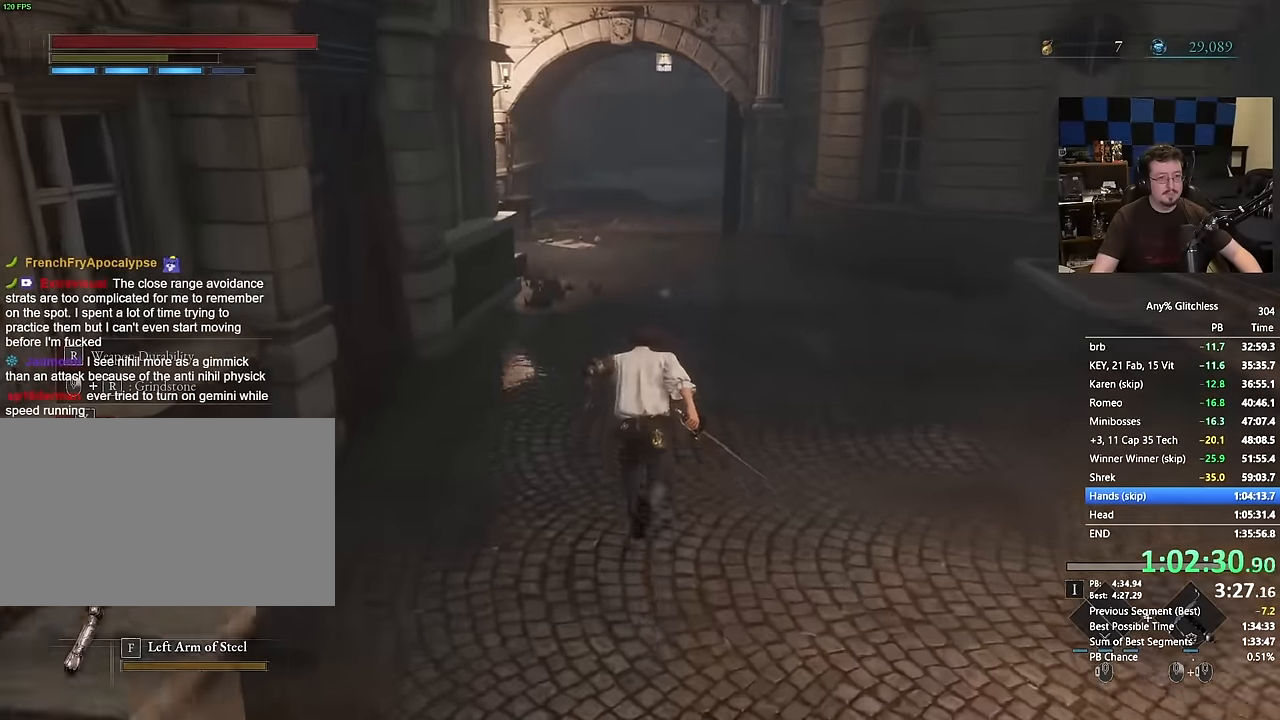
{"keys": ["space", "w"], "mouse": [], "events": []}
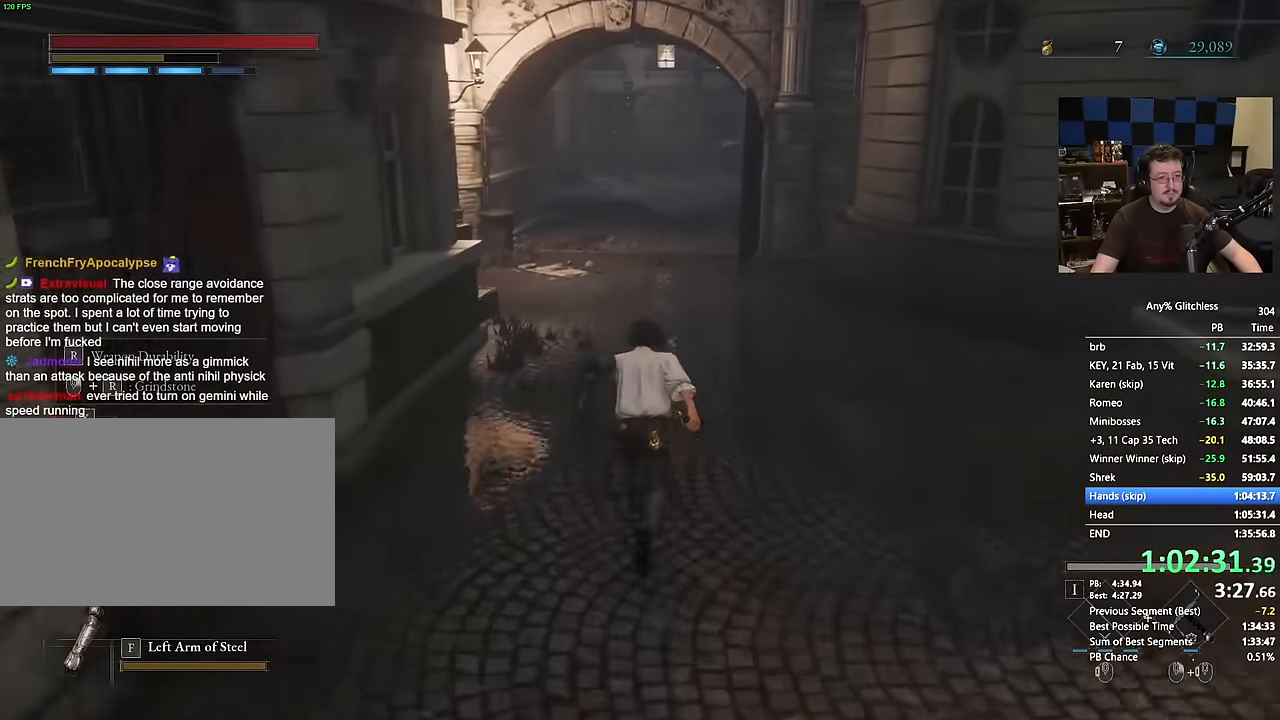
{"keys": ["space", "w"], "mouse": [], "events": []}
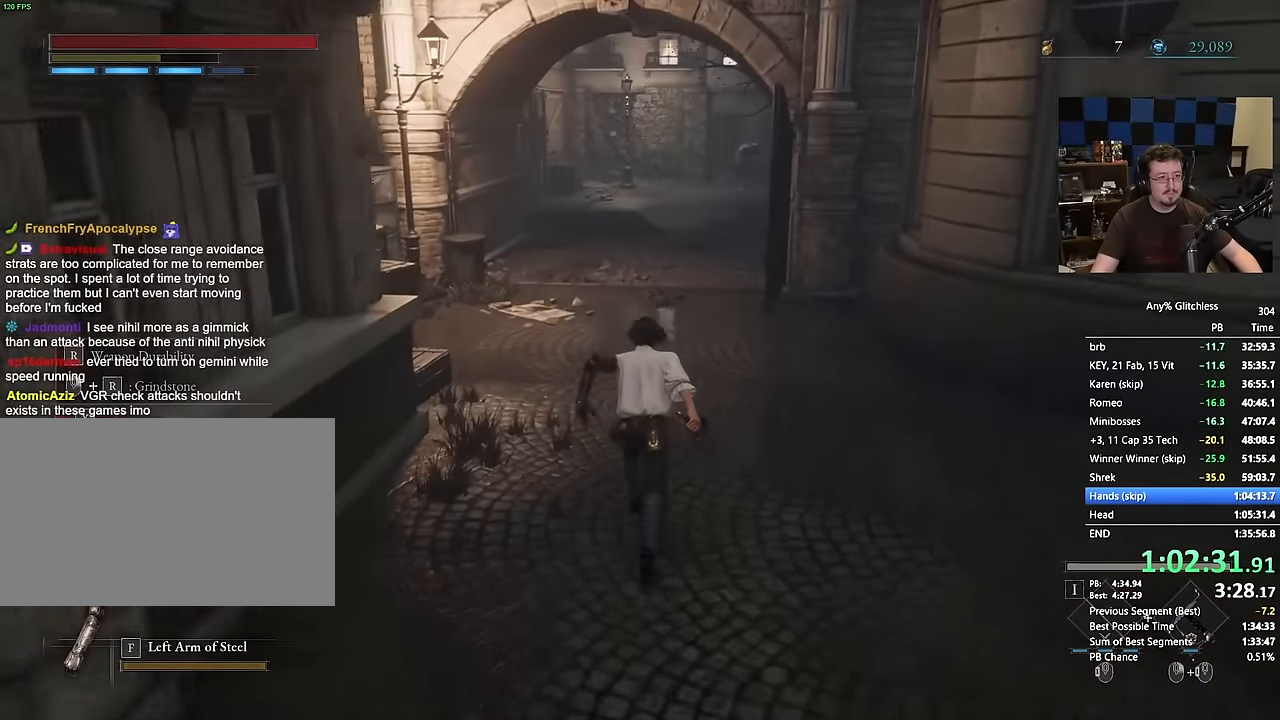
{"keys": ["space", "w"], "mouse": [], "events": []}
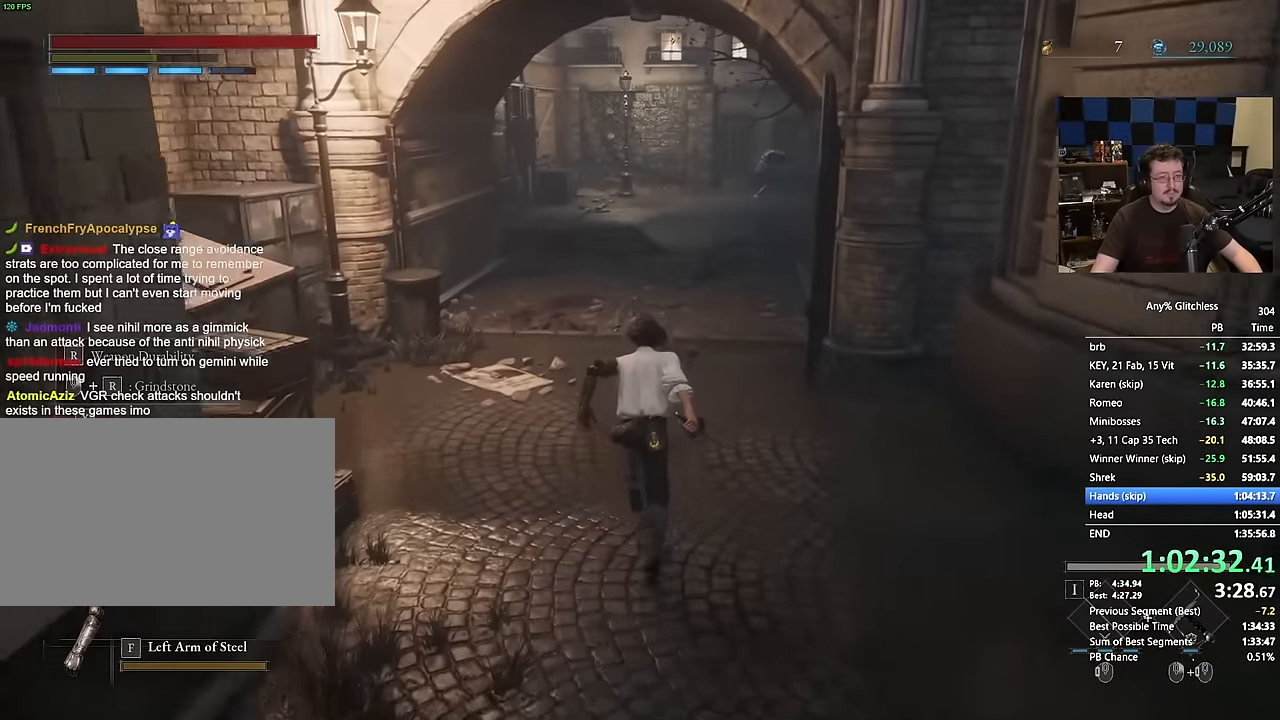
{"keys": ["space", "w"], "mouse": []}
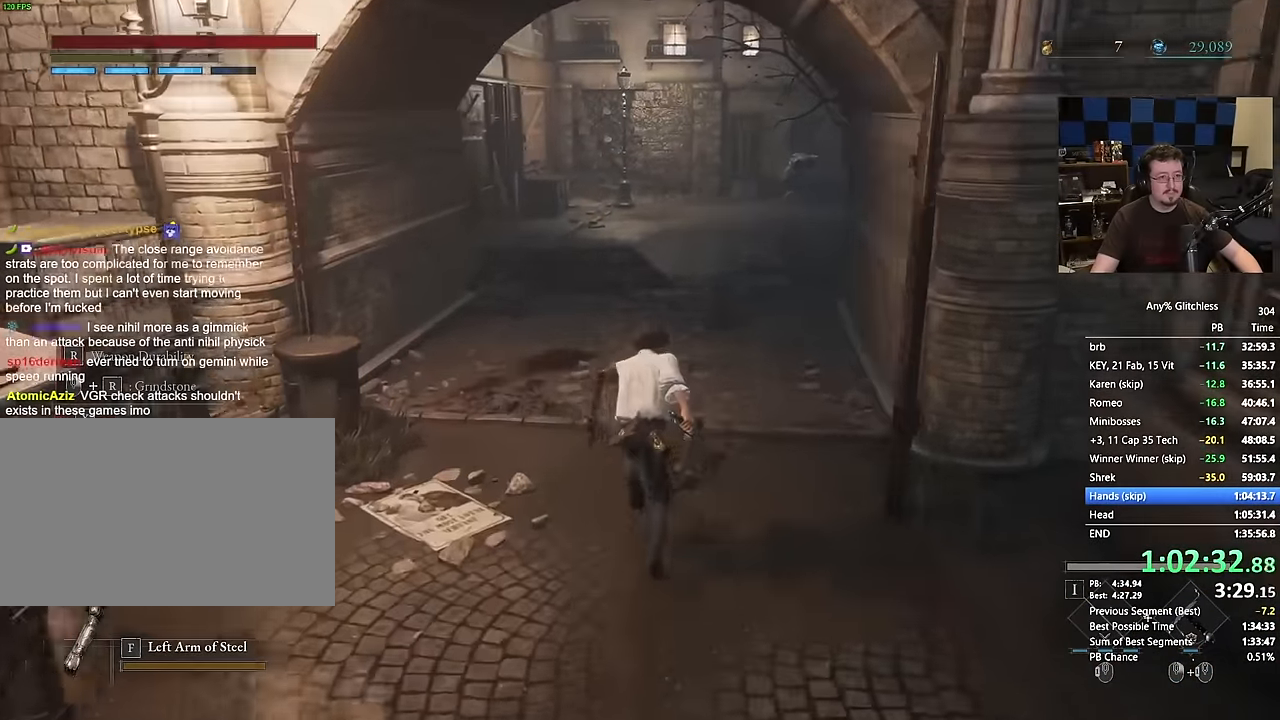
{"keys": ["space", "w"], "mouse": []}
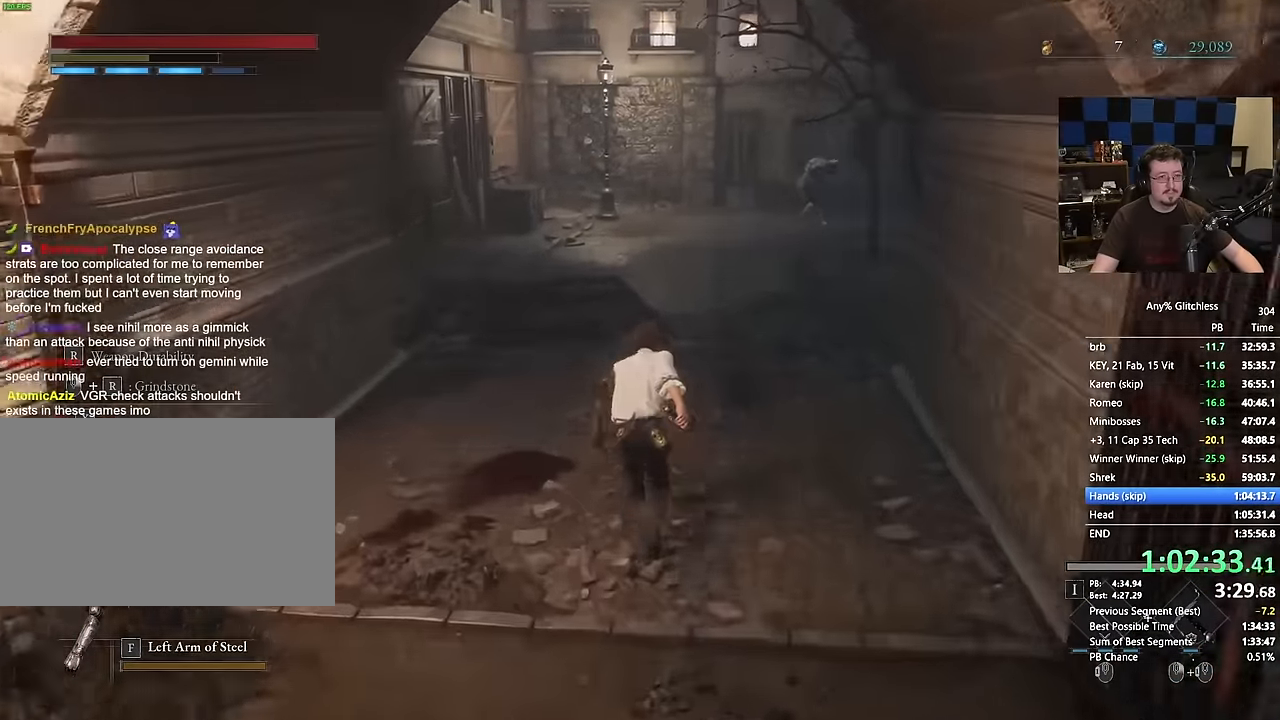
{"keys": ["space", "w"], "mouse": []}
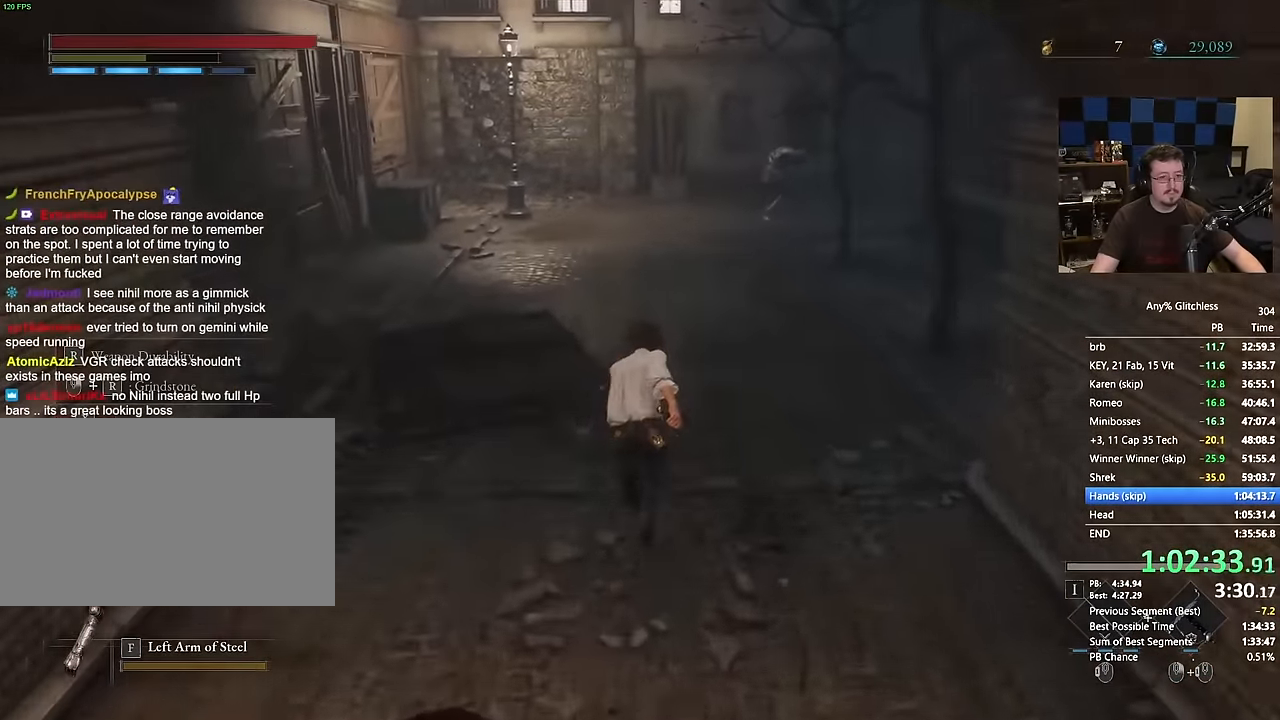
{"keys": ["space", "w"], "mouse": [], "events": []}
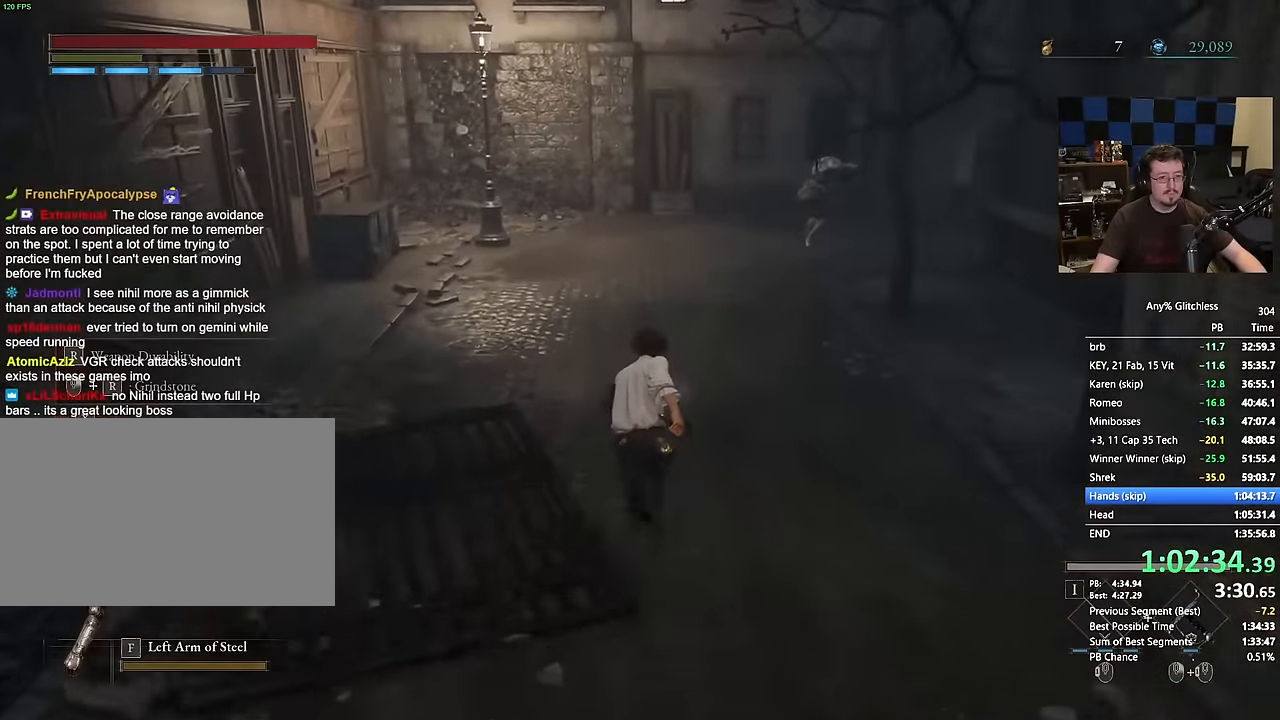
{"keys": [], "mouse": []}